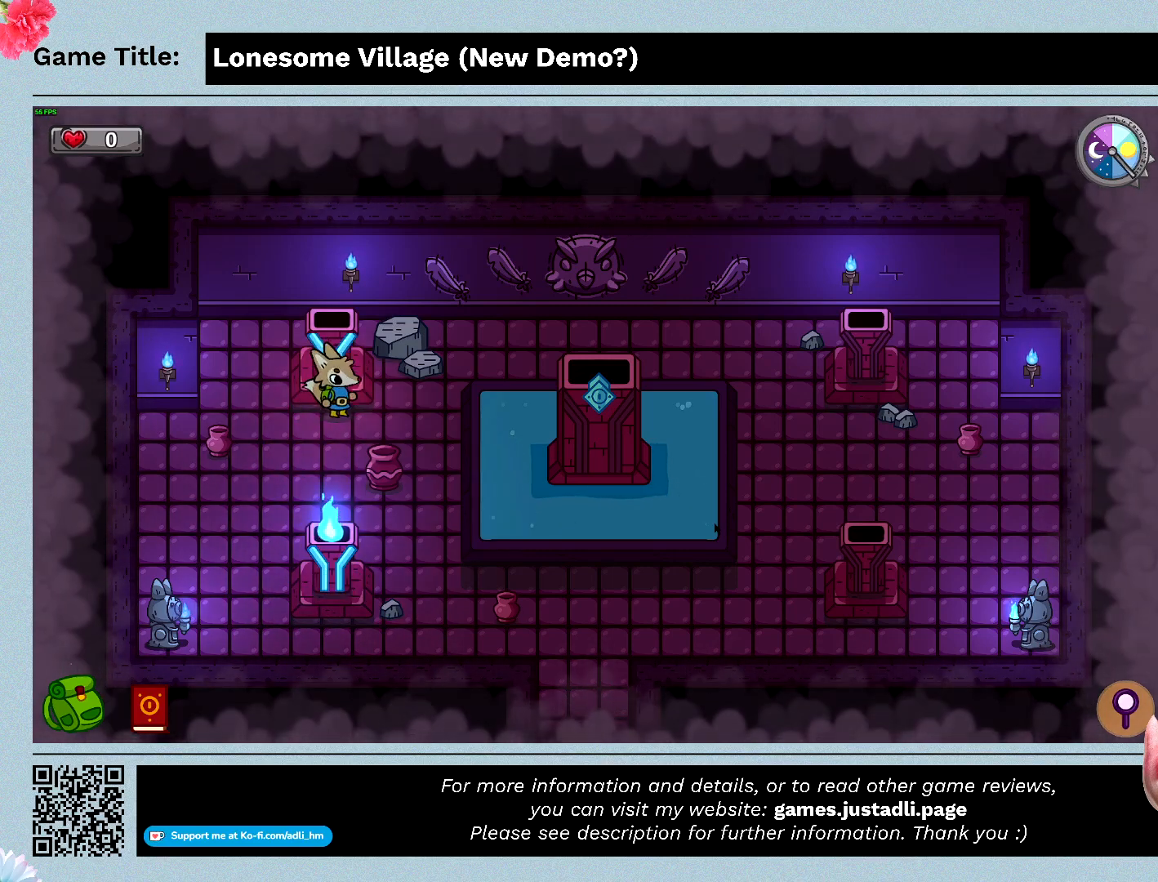
Gameplay with keyboard; each line is a JSON object with the keys held at the frame after it. "events" lists presses ("down") and releases ("up") of "0", "1", "2", "3", "4", "5", "6", "7", "8", "9", "a", "alt", "b", "c", "caps_lock", "ctrl", "d", "down", "e", "escape", "f", "f1", "f2", "f3", "f4", "f5", "f6", "f7", "f8", "g", "h", "i", "j", "k", "l", "left", "m", "n", "o", "p", "q", "r", "return", "right", "s", "shift", "space", "t", "tab", "tilde", "u", "up", "v", "w", "x", "y" and "z" between this image and that frame as [ms after this image, input, new state], when the widget could be followed in between. No other keys are recorded. Mouse input is not recorded.
{"keys": [], "events": [[33, "space", "up"]]}
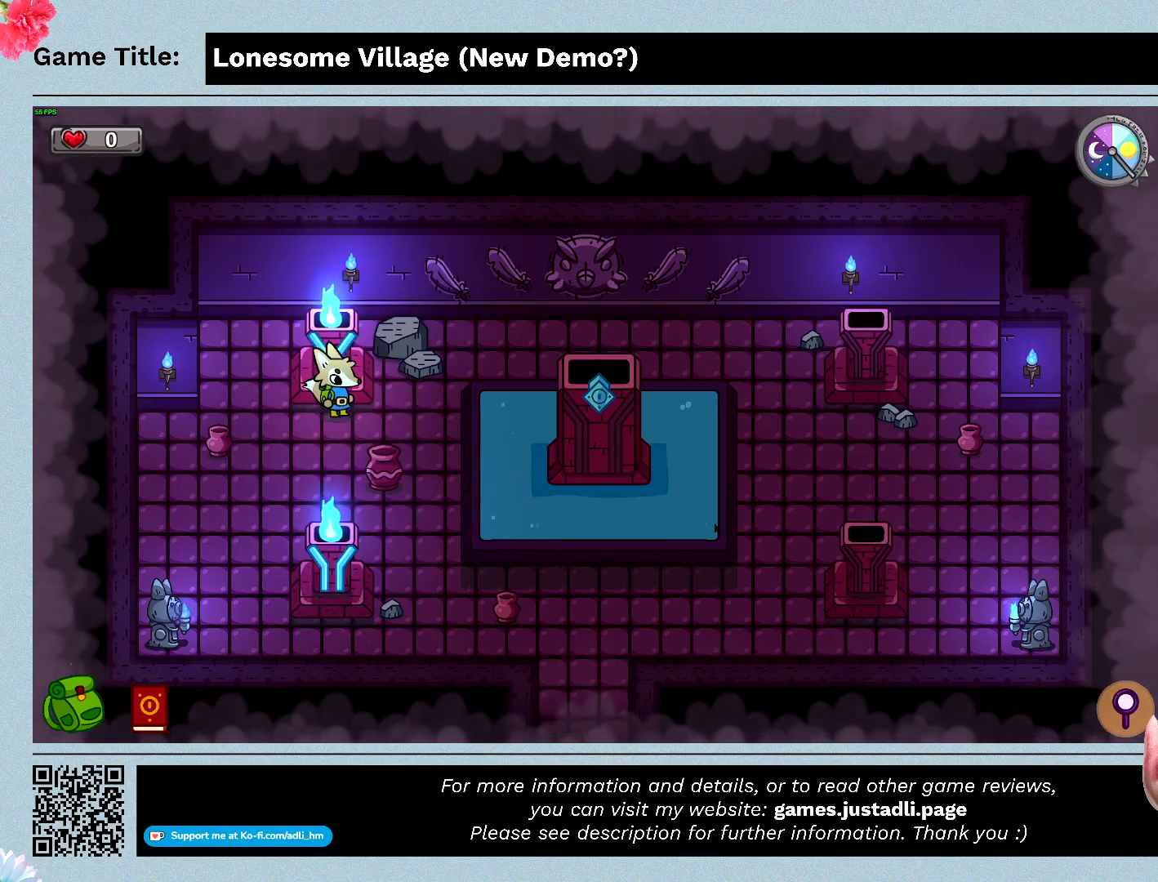
{"keys": ["d"], "events": [[167, "d", "down"]]}
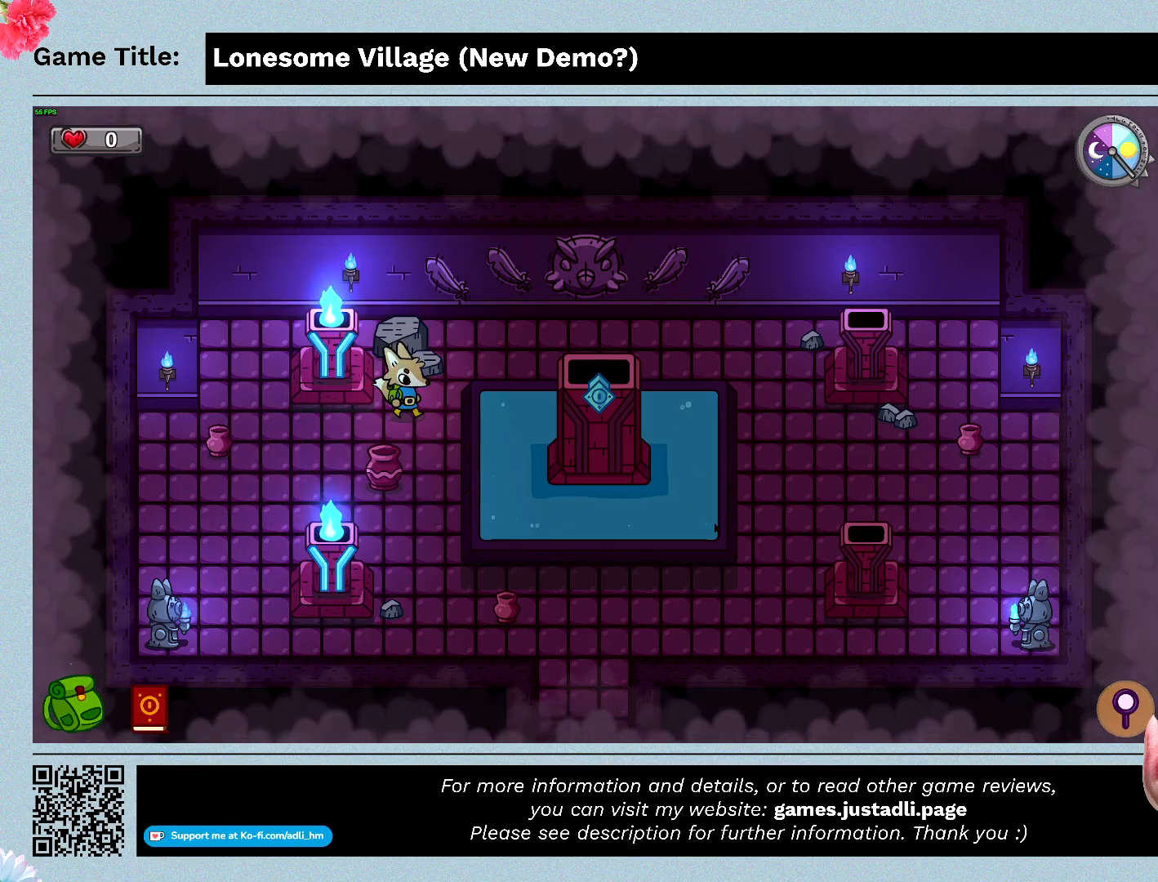
{"keys": ["d", "w"], "events": [[200, "w", "down"]]}
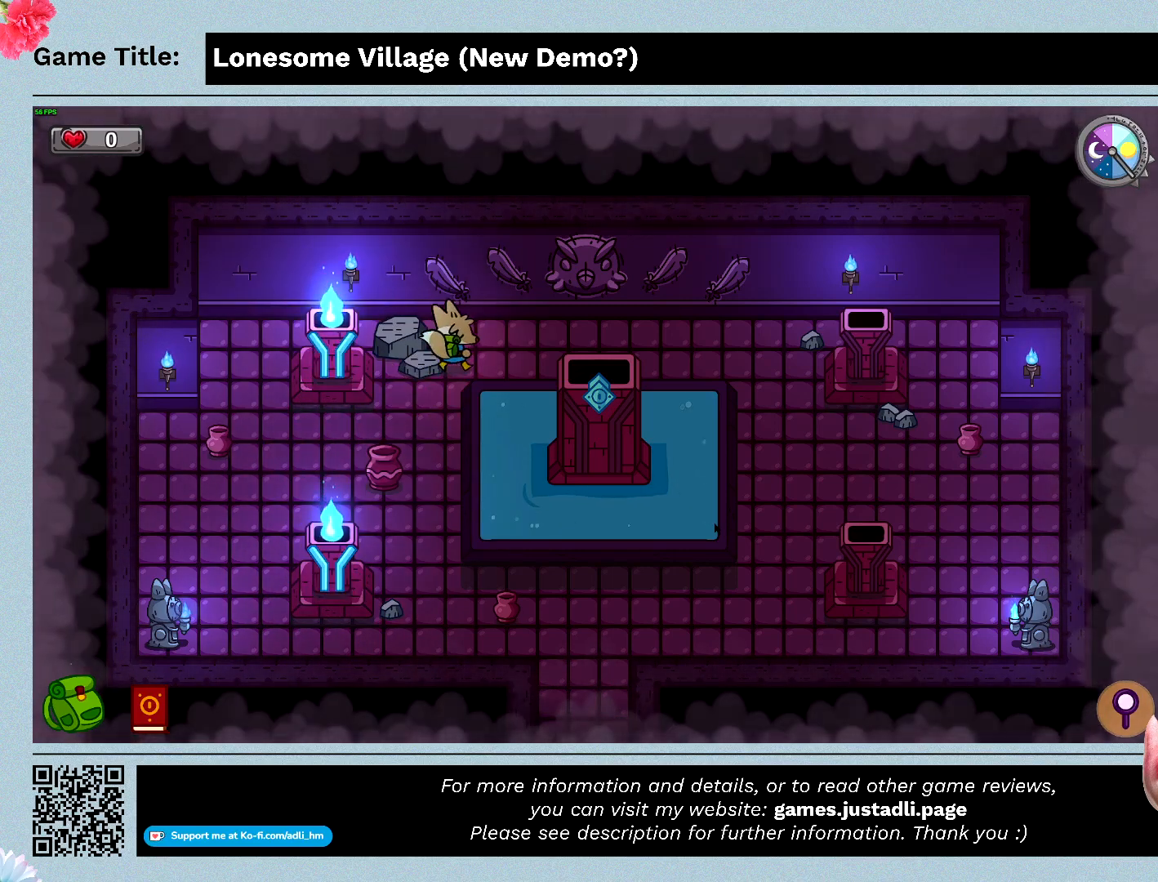
{"keys": ["d"], "events": [[367, "w", "up"]]}
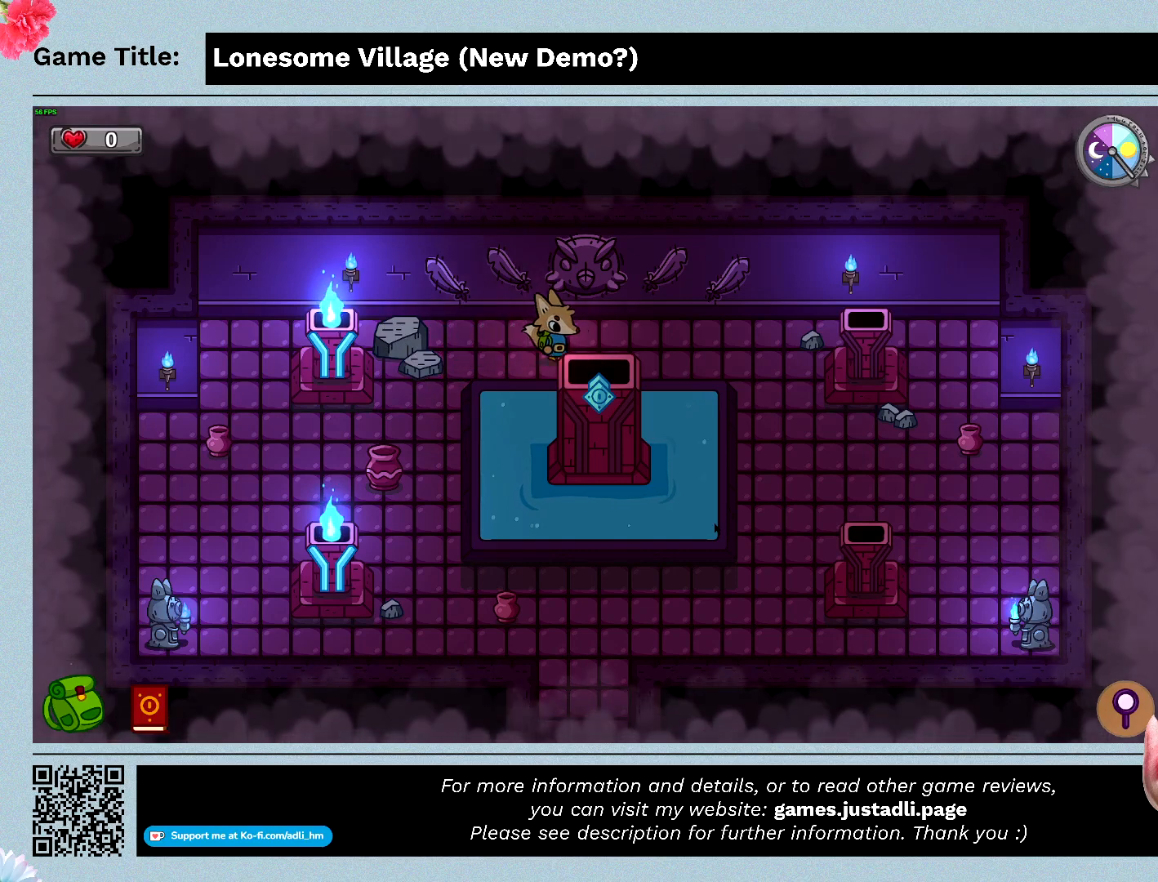
{"keys": ["d"], "events": []}
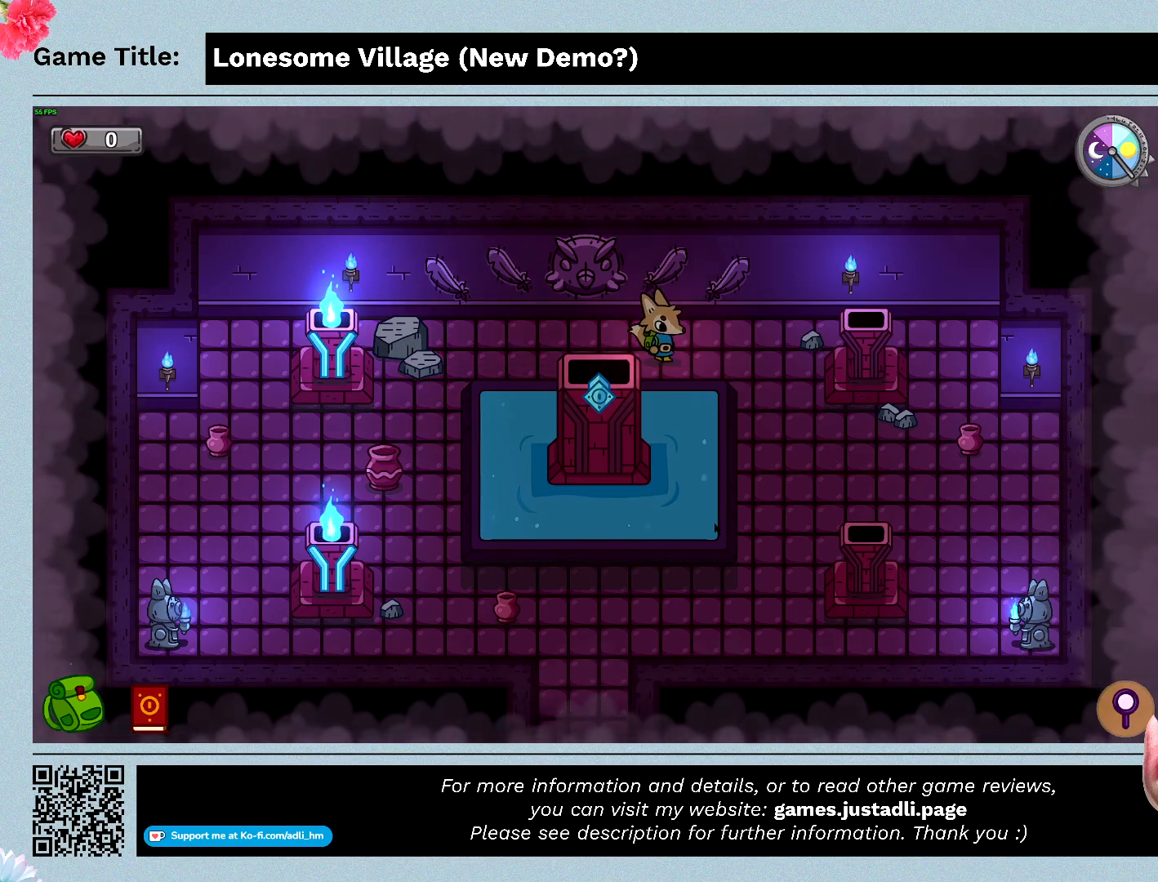
{"keys": ["d", "s"], "events": [[300, "s", "down"]]}
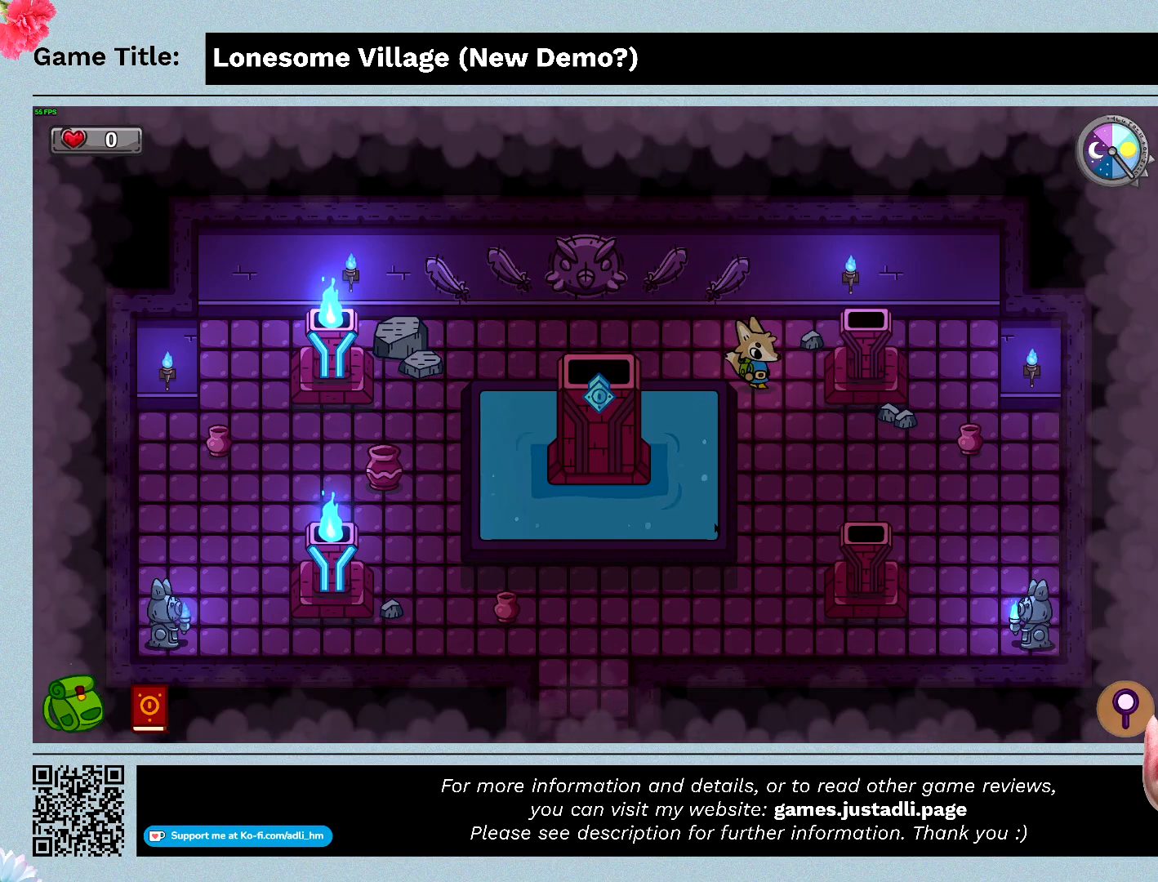
{"keys": ["d", "s"], "events": []}
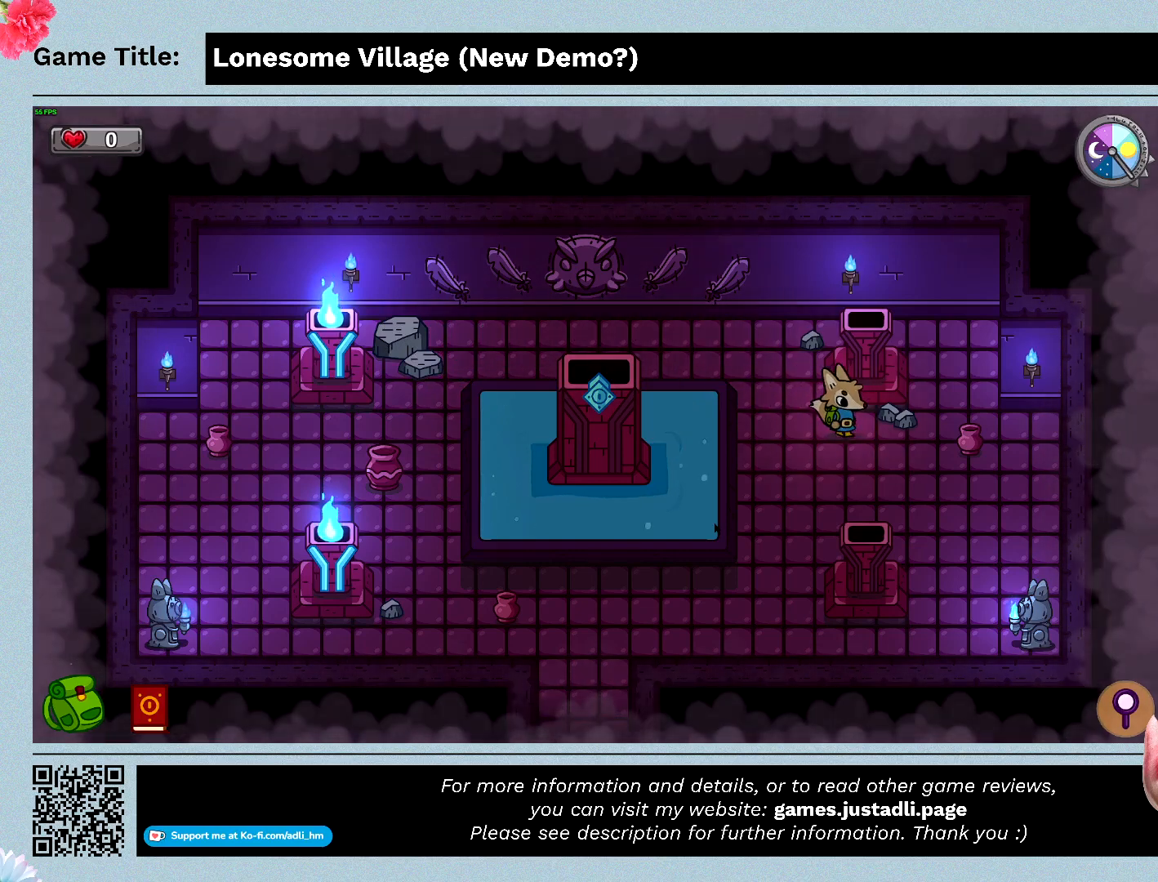
{"keys": ["d", "space", "w"], "events": [[67, "s", "up"], [67, "w", "down"], [433, "space", "down"]]}
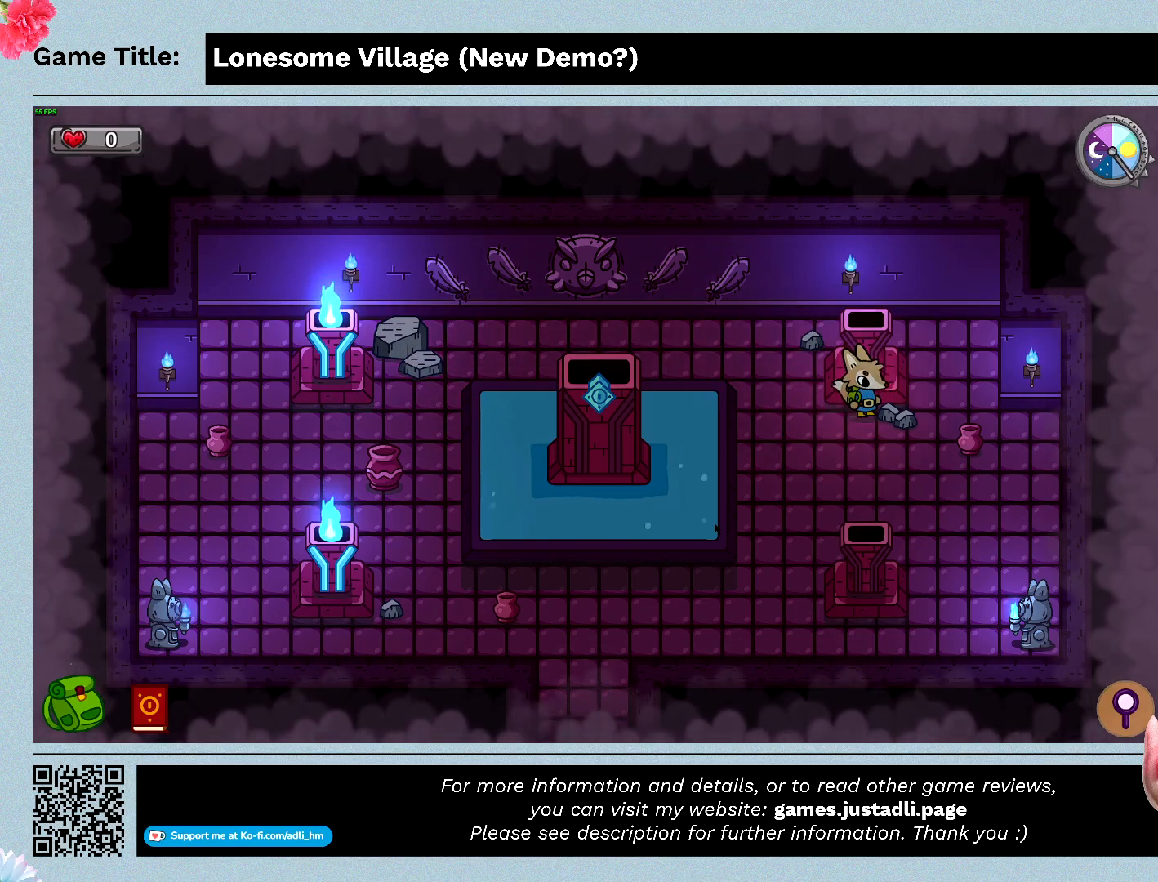
{"keys": [], "events": [[33, "d", "up"], [100, "w", "up"], [433, "space", "up"]]}
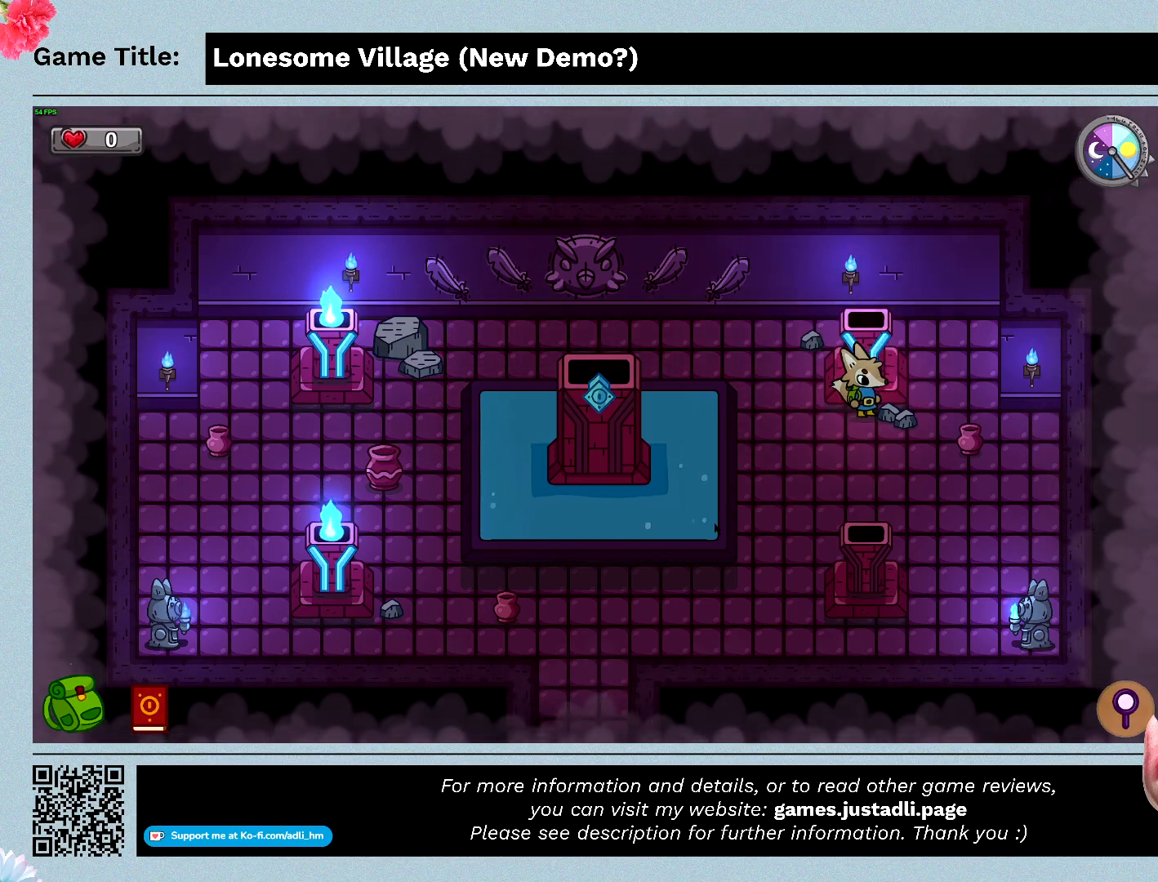
{"keys": ["s"], "events": [[67, "s", "down"]]}
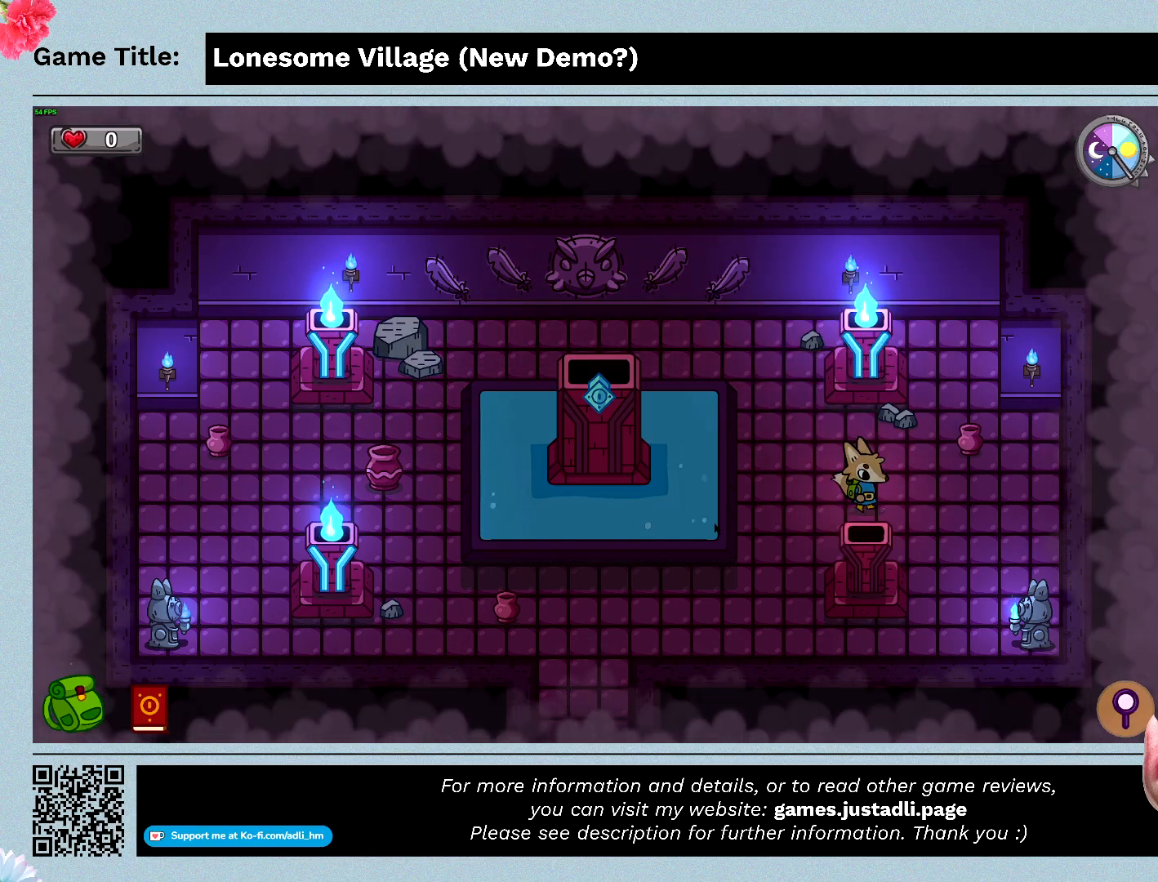
{"keys": ["s", "space"], "events": [[500, "space", "down"]]}
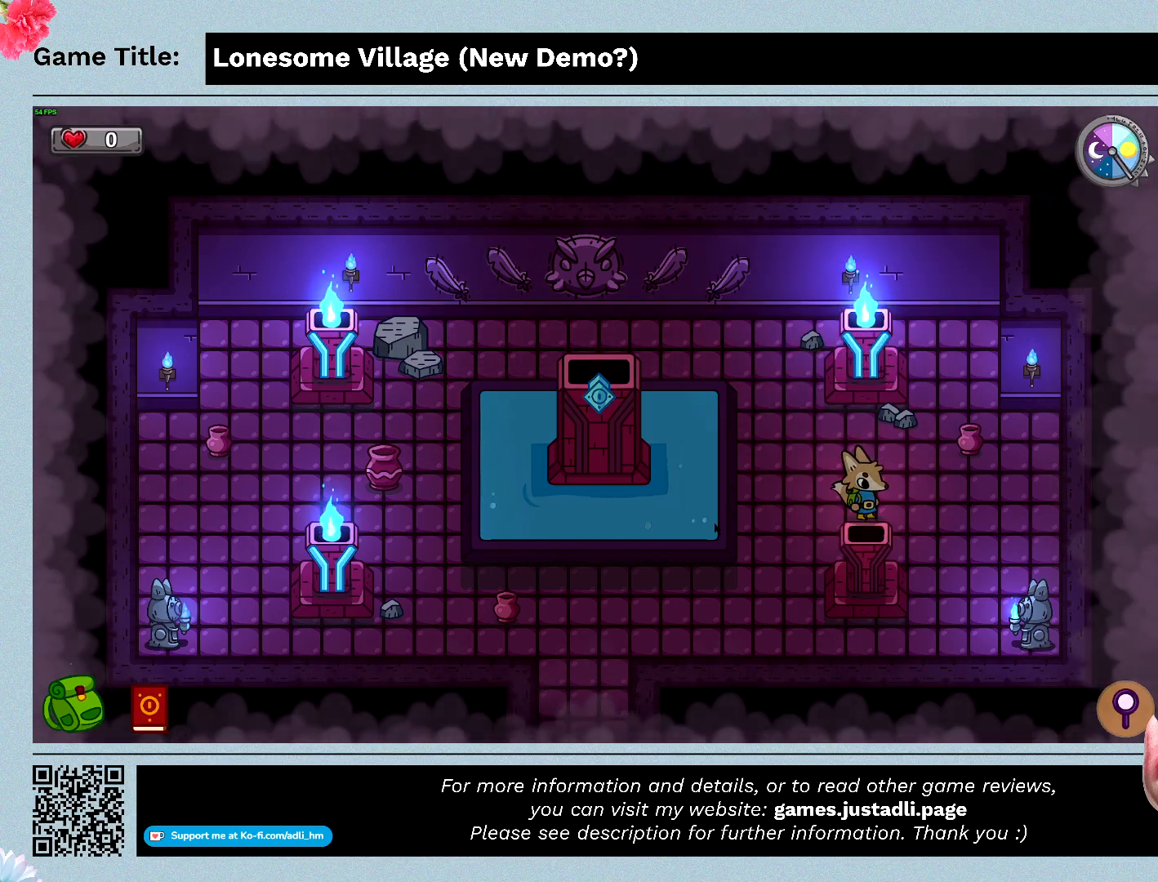
{"keys": [], "events": [[267, "s", "up"], [500, "space", "up"]]}
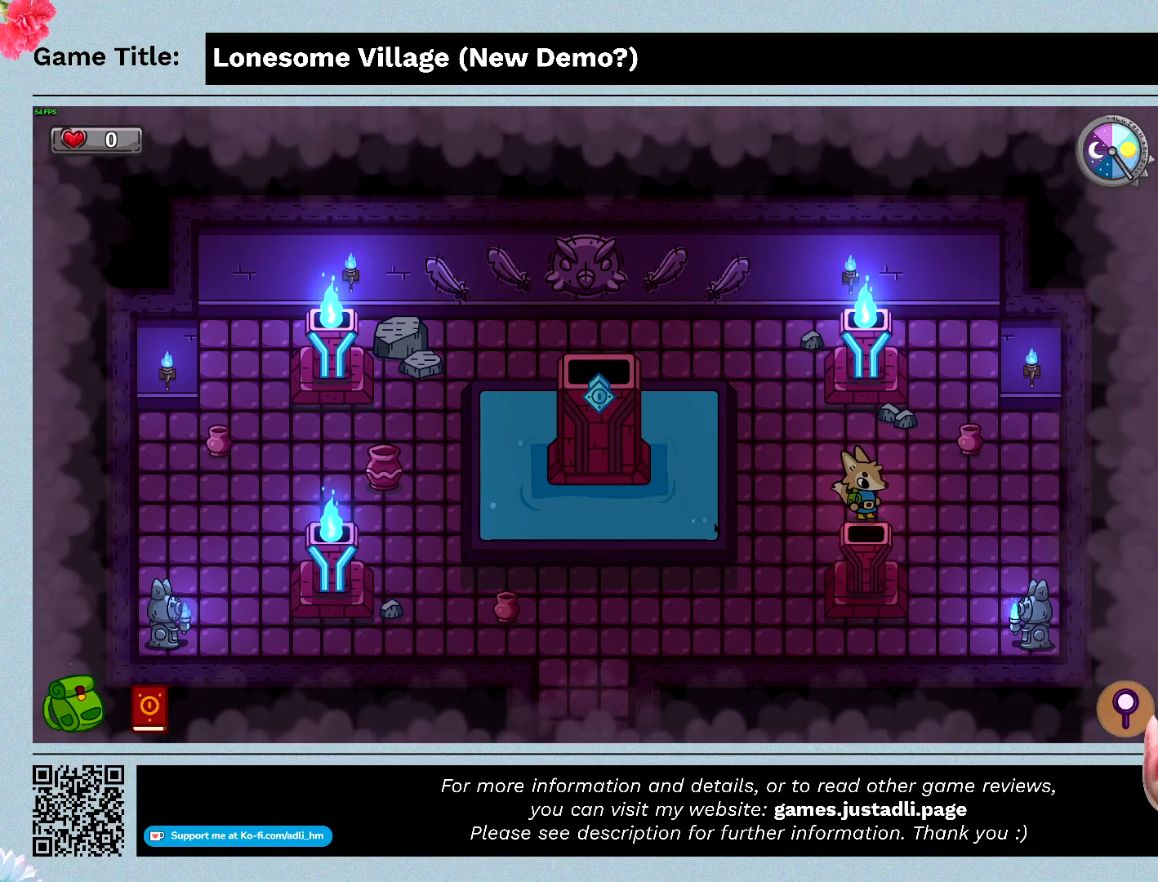
{"keys": ["a", "s"], "events": [[167, "a", "down"], [433, "s", "down"]]}
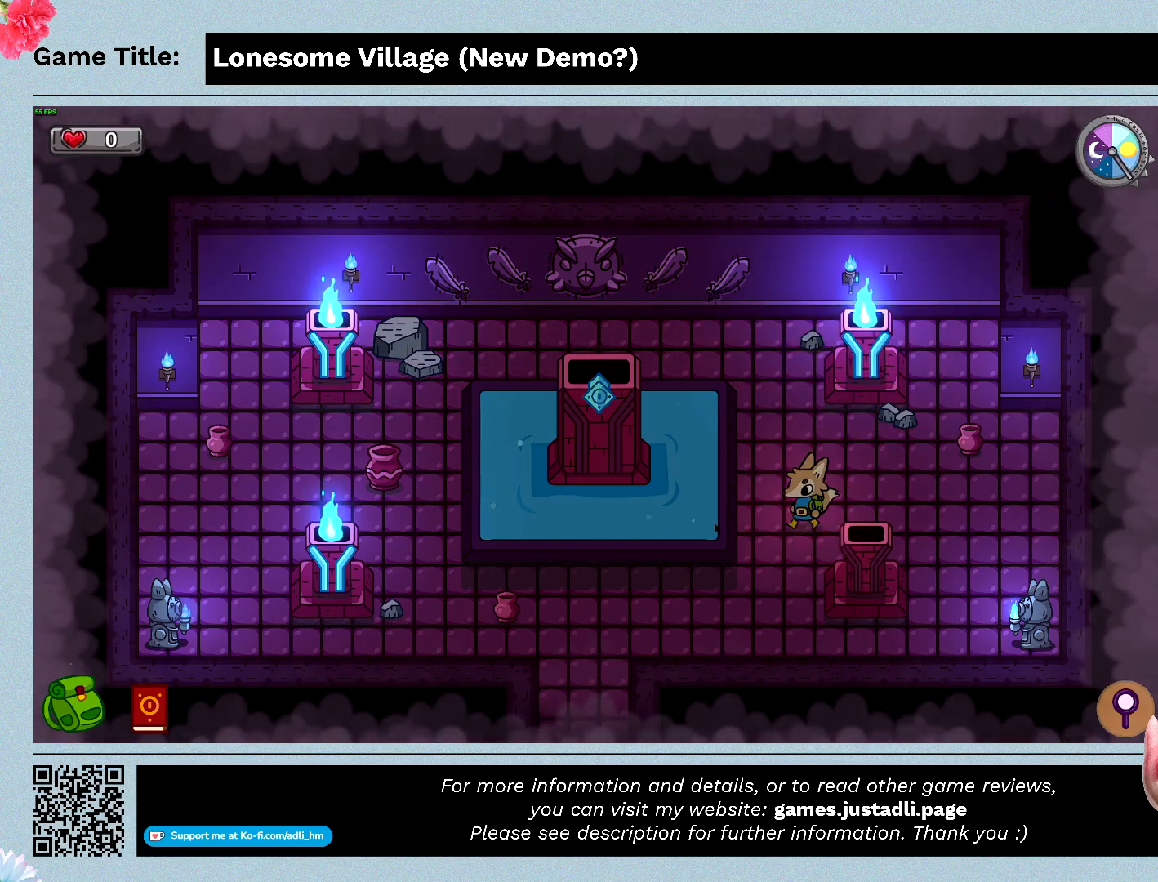
{"keys": ["d", "s"], "events": [[367, "a", "up"], [433, "d", "down"]]}
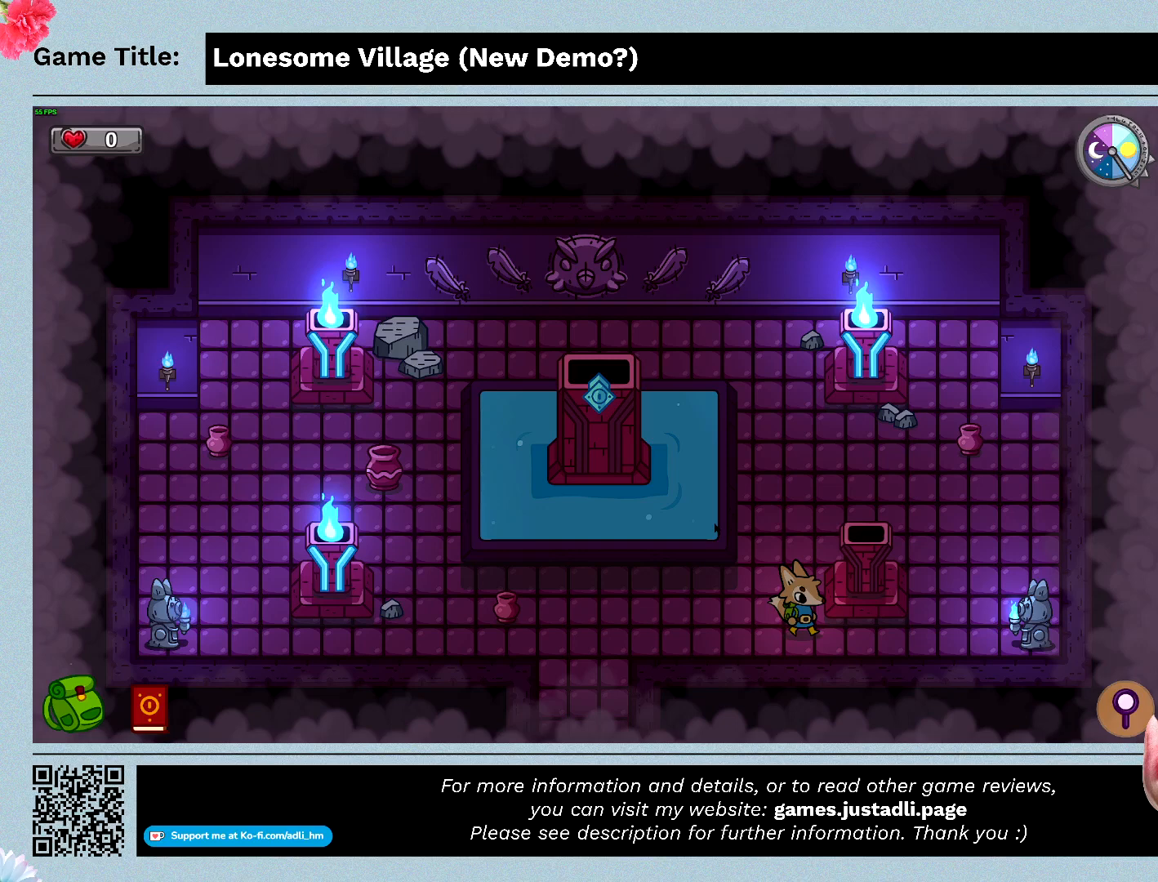
{"keys": ["d", "w"], "events": [[333, "s", "up"], [333, "w", "down"]]}
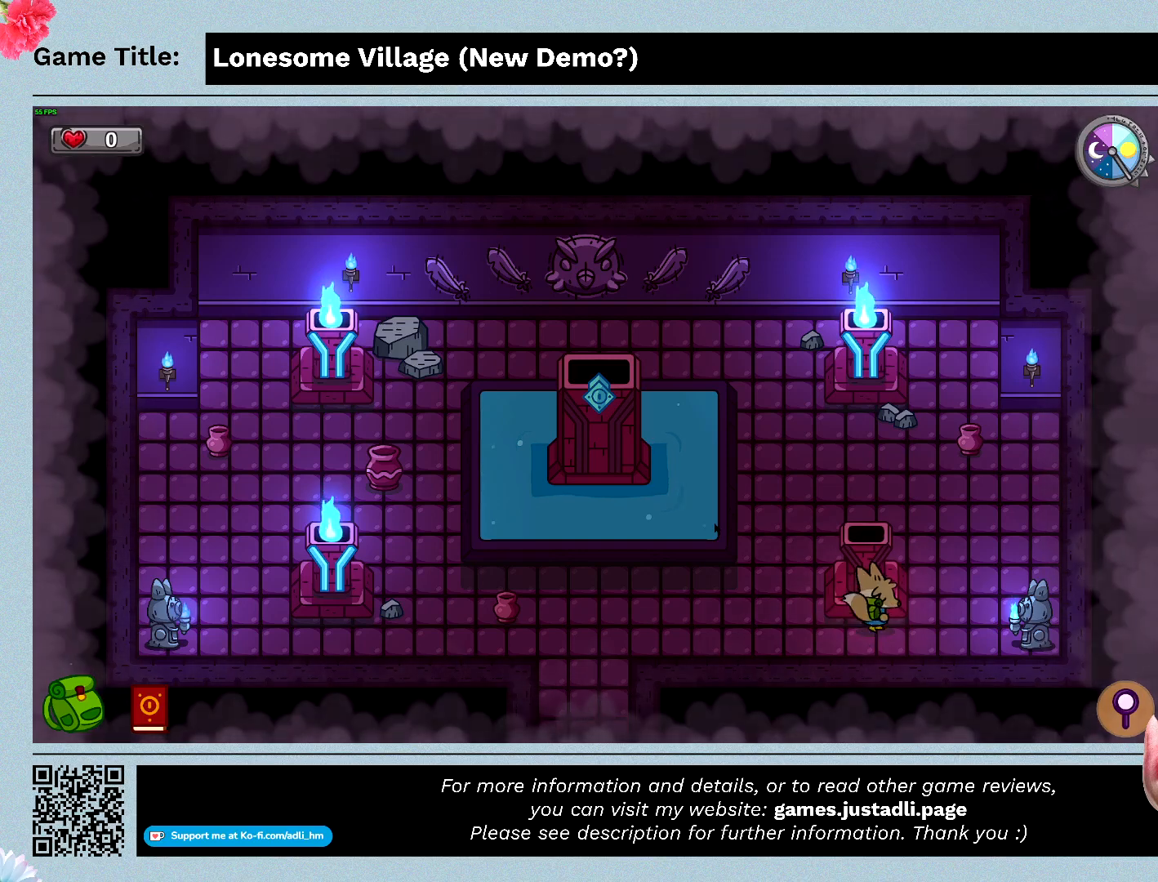
{"keys": ["space"], "events": [[133, "d", "up"], [133, "space", "down"], [367, "w", "up"]]}
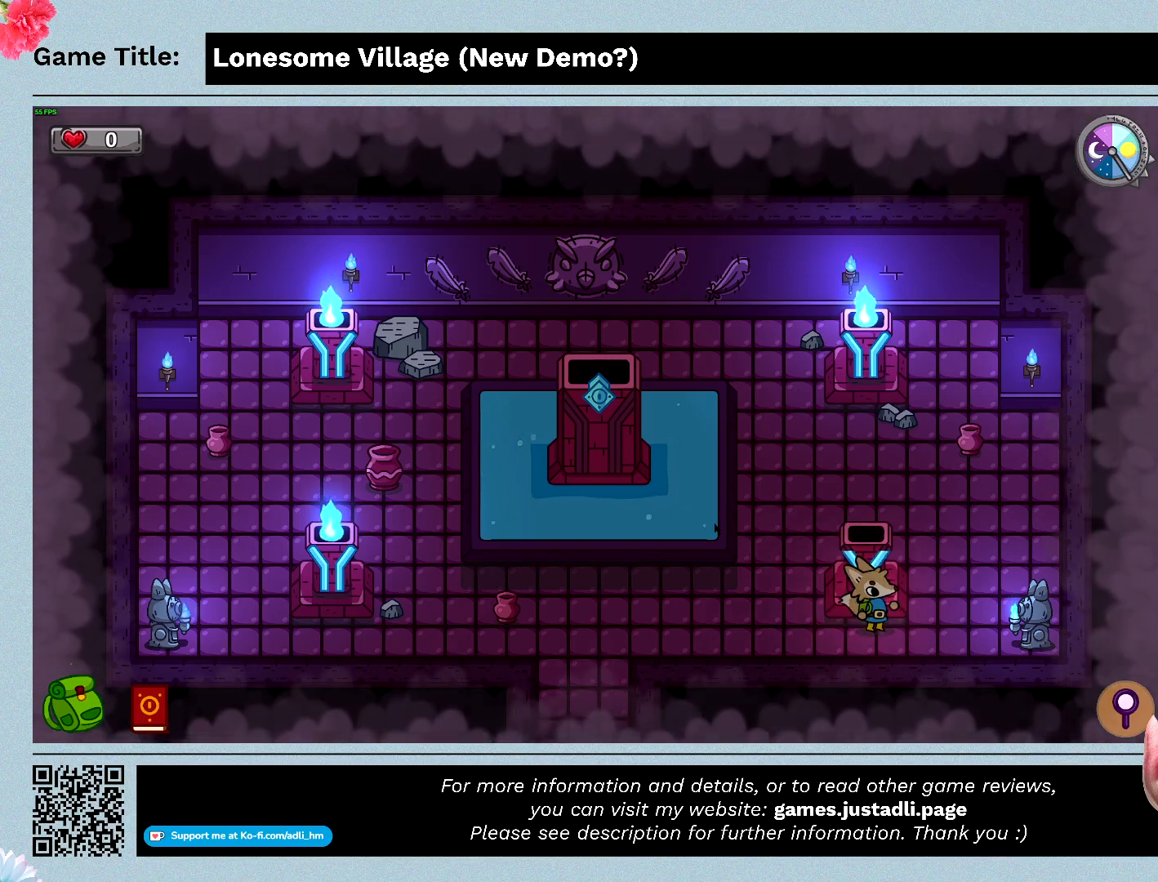
{"keys": [], "events": [[100, "space", "up"]]}
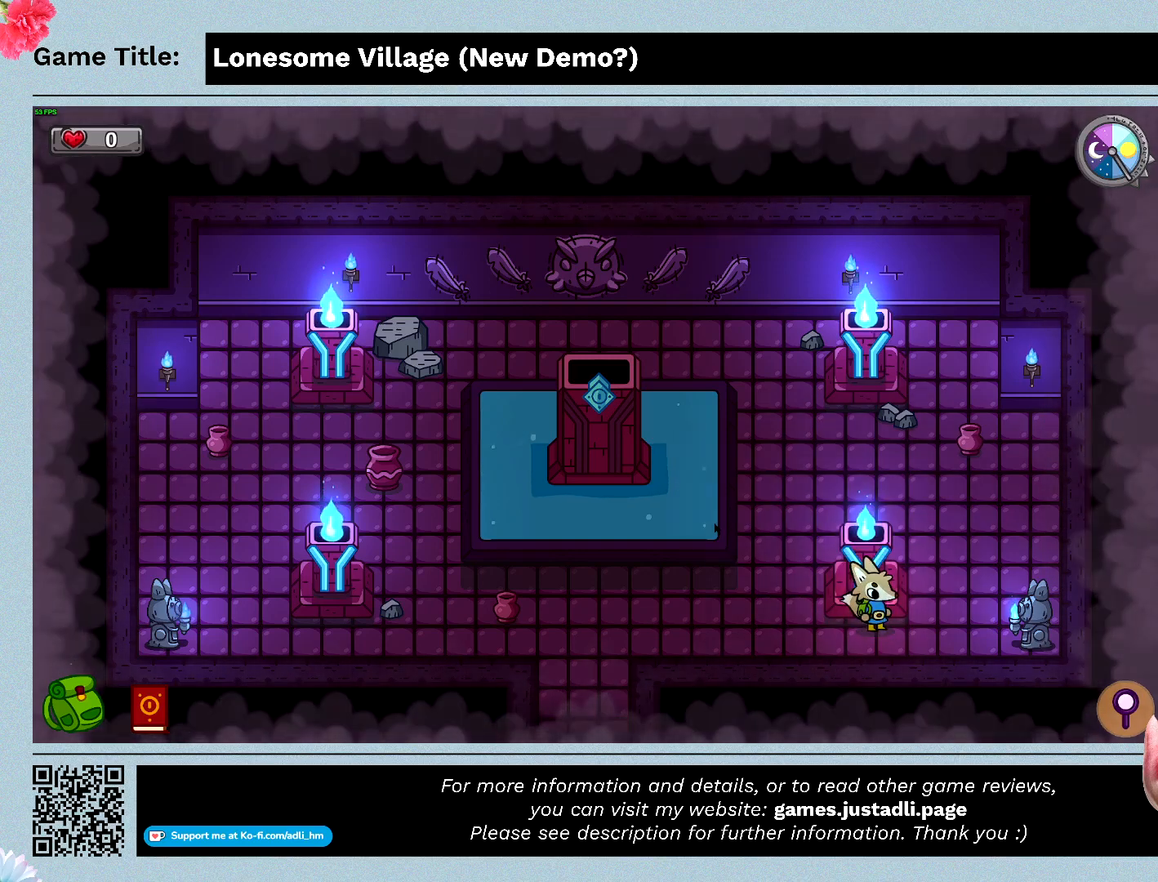
{"keys": ["a"], "events": [[467, "a", "down"]]}
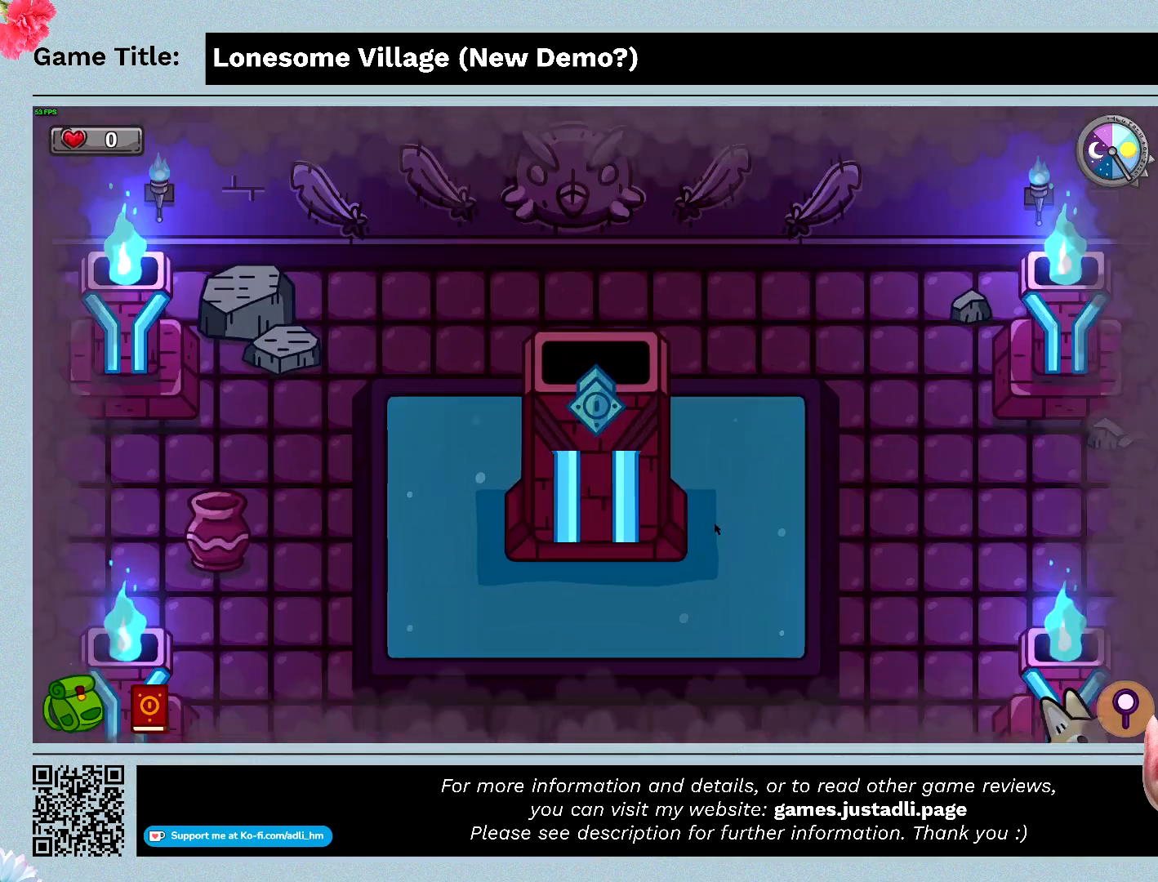
{"keys": ["a"], "events": []}
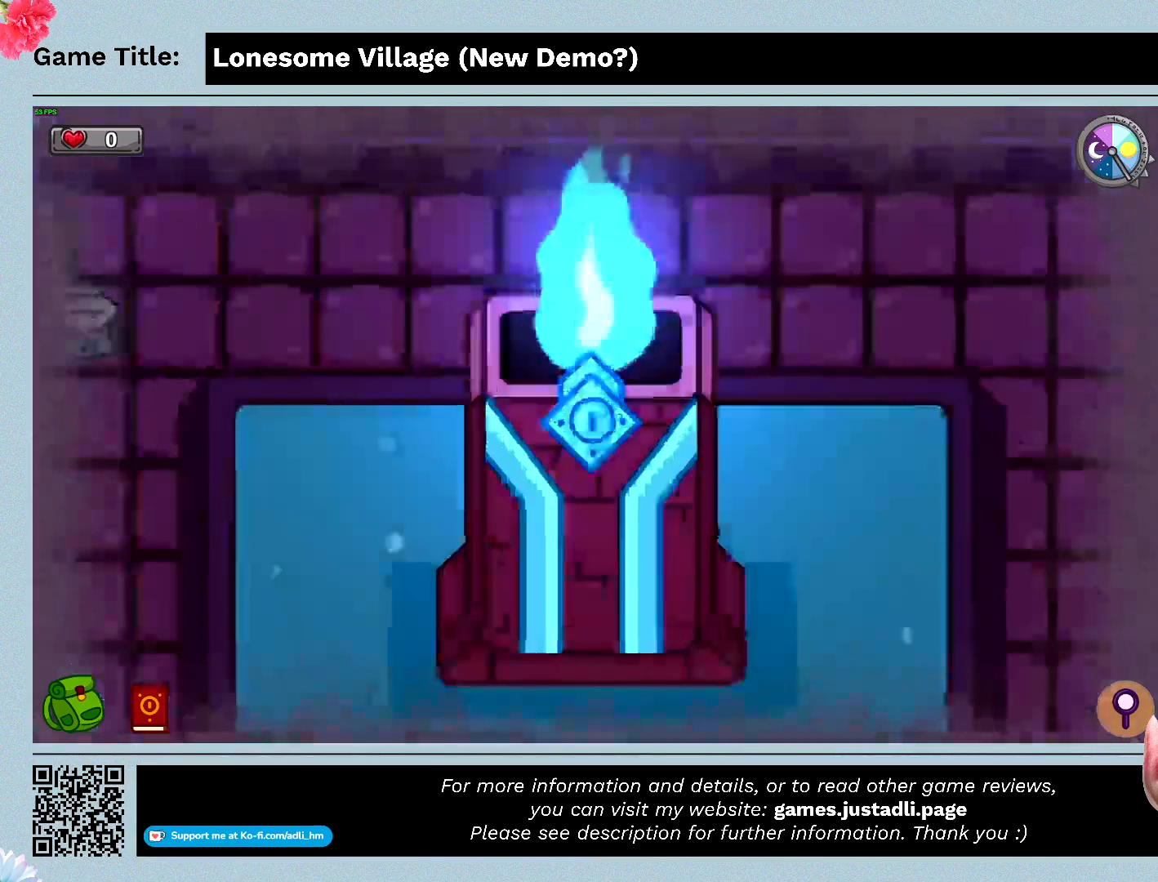
{"keys": [], "events": [[233, "a", "up"]]}